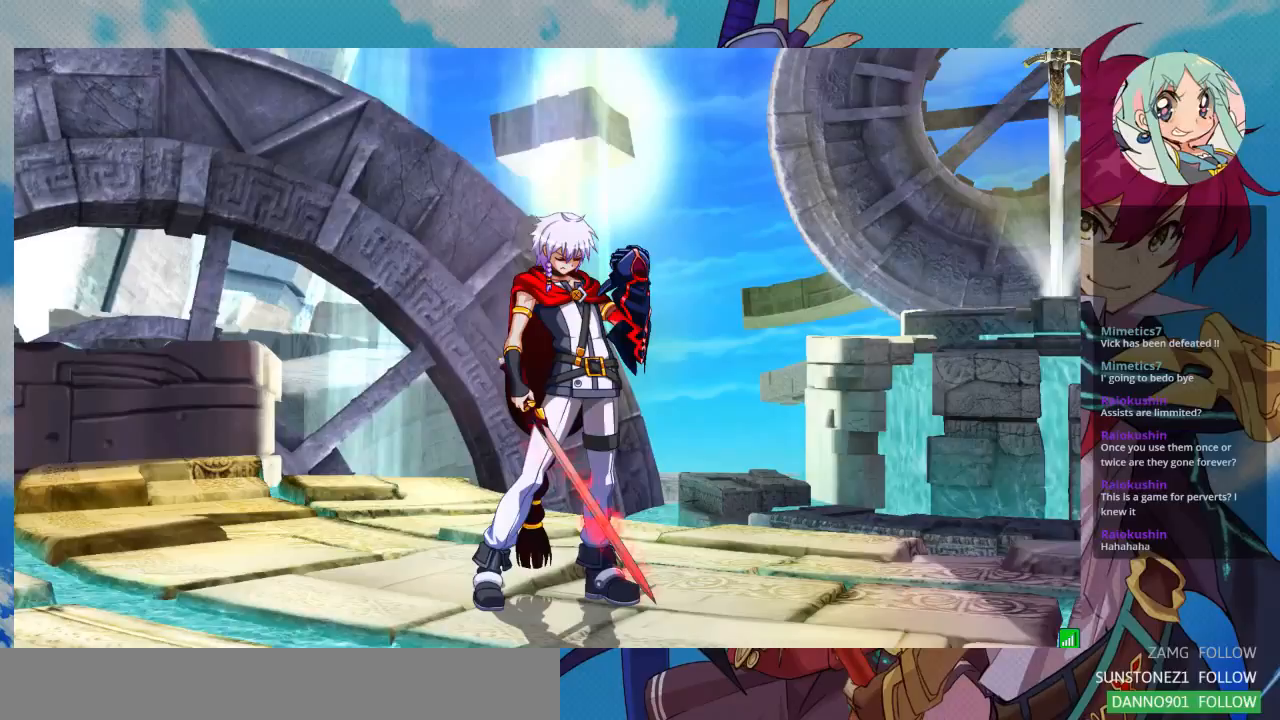
Gameplay with a controller (arcade stick); each line is a JSON object with the inputs held at the frame after it (dt_ms = milliseconds from this image to that frame). "events" lists button and stick changes between this image and that frame as [ms after this image, input, new state], when the widget could be followed in between. Not read: L3 R3.
{"dt_ms": 500, "buttons": ["CROSS"], "left_stick": "center", "events": [[133, "CROSS", "up"], [233, "CROSS", "down"], [367, "CROSS", "up"], [467, "CROSS", "down"]]}
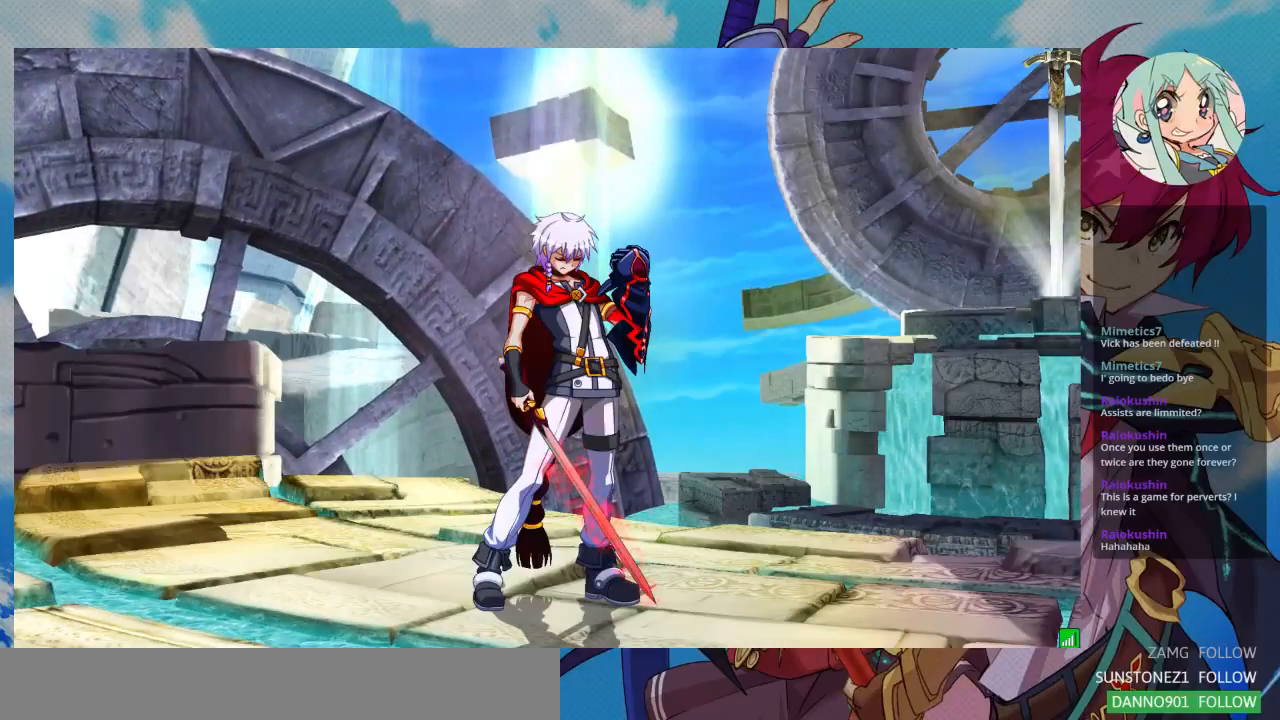
{"dt_ms": 500, "buttons": [], "left_stick": "center", "events": [[67, "CROSS", "up"], [167, "CROSS", "down"], [300, "CROSS", "up"], [333, "CROSS", "down"], [433, "CROSS", "up"]]}
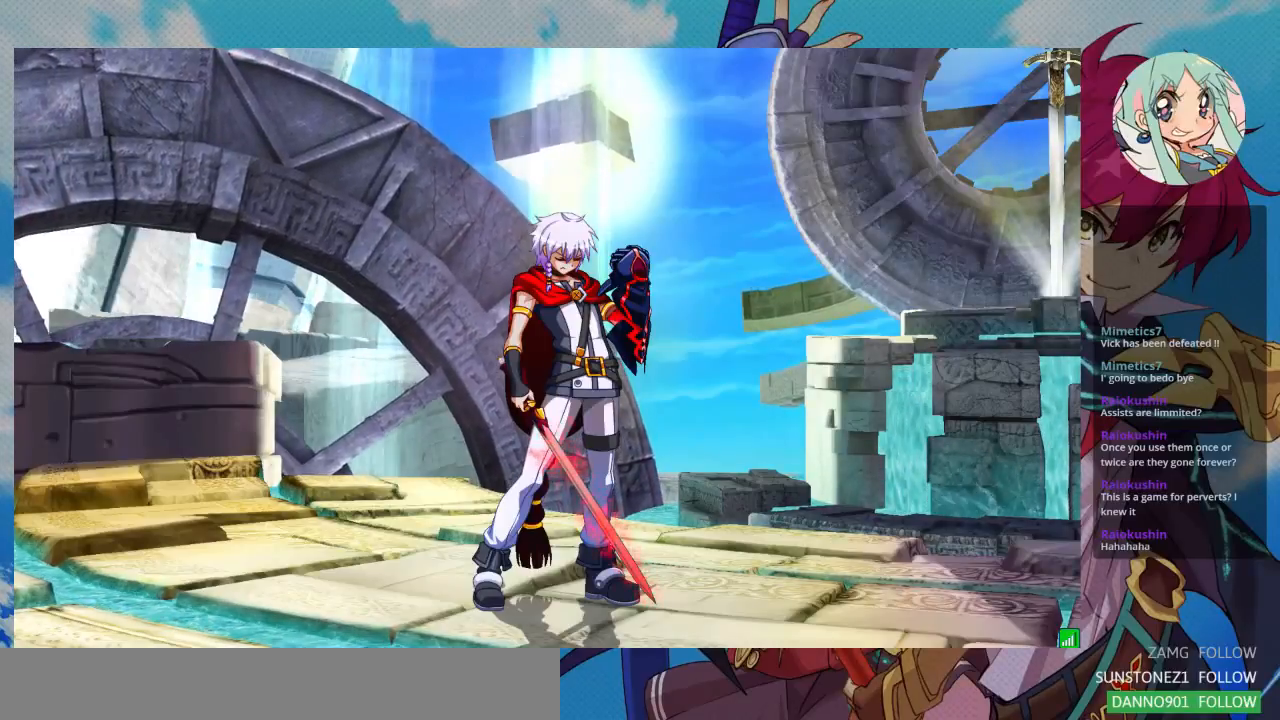
{"dt_ms": 500, "buttons": [], "left_stick": "center", "events": [[100, "CROSS", "down"], [200, "CROSS", "up"], [333, "CROSS", "down"], [467, "CROSS", "up"]]}
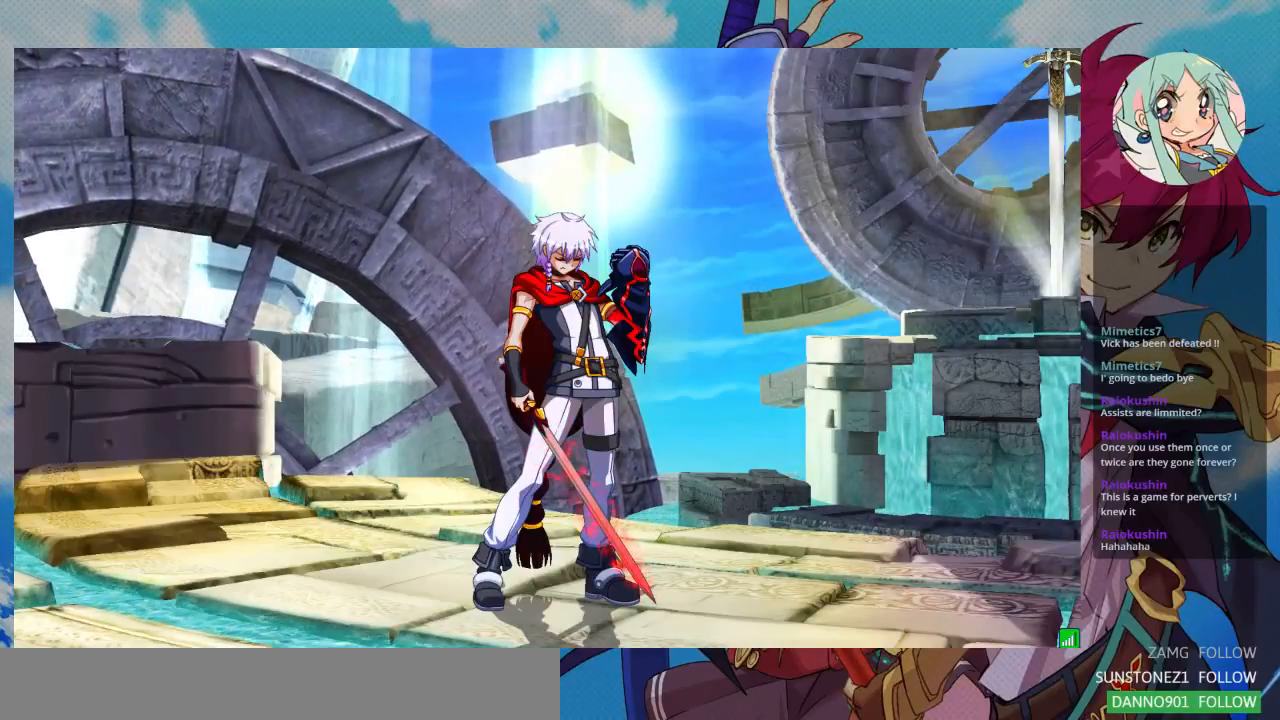
{"dt_ms": 500, "buttons": [], "left_stick": "center", "events": [[100, "CROSS", "down"], [267, "CROSS", "up"]]}
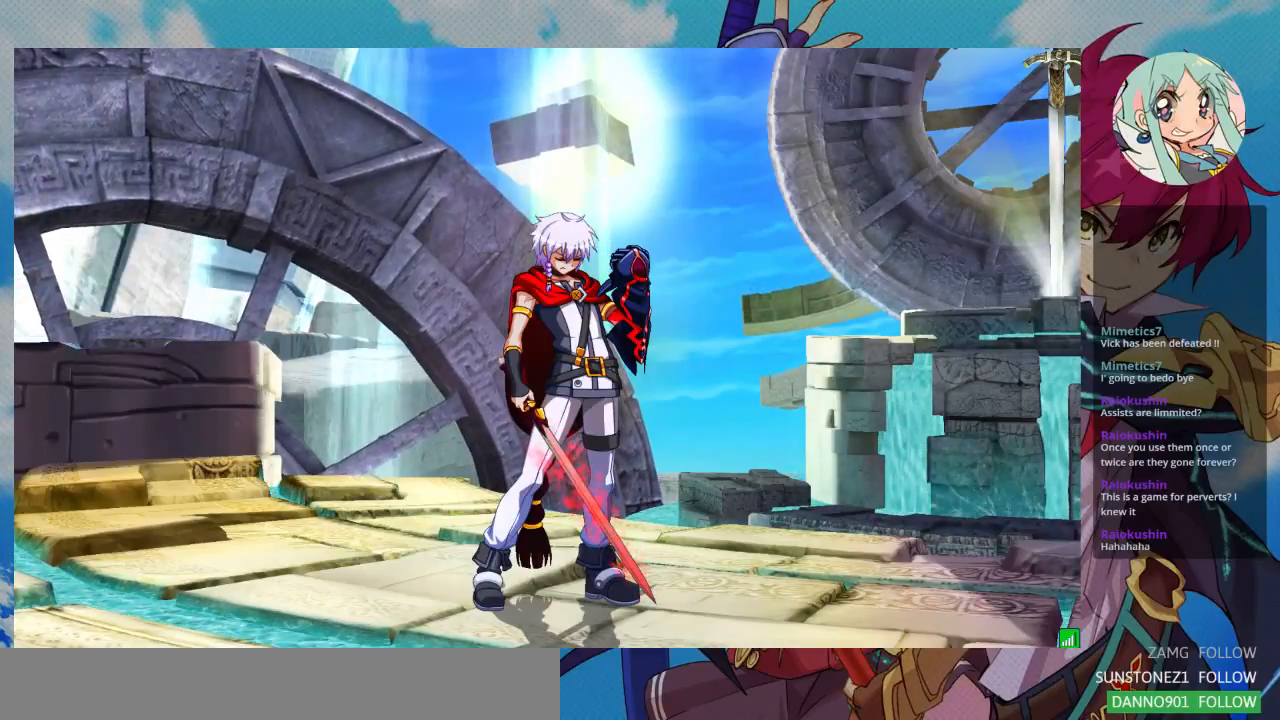
{"dt_ms": 500, "buttons": [], "left_stick": "center", "events": [[267, "CROSS", "down"], [467, "CROSS", "up"]]}
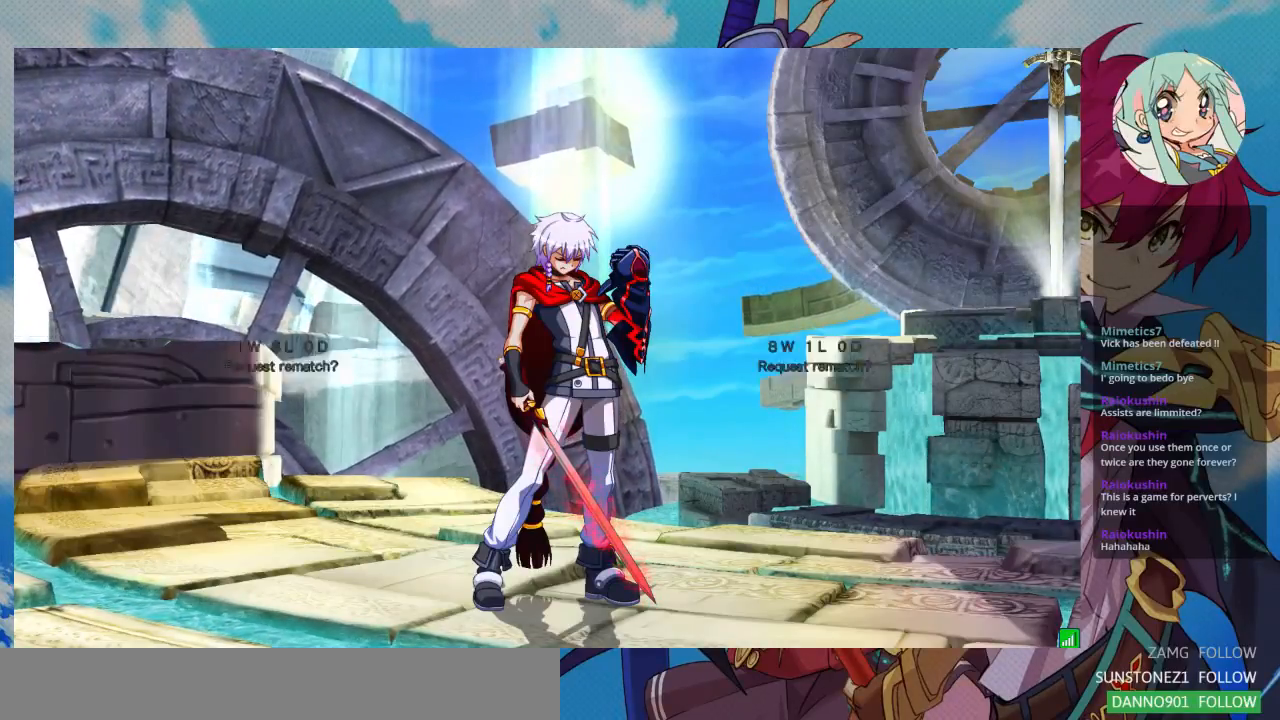
{"dt_ms": 500, "buttons": [], "left_stick": "center", "events": [[67, "CROSS", "down"], [400, "CROSS", "up"]]}
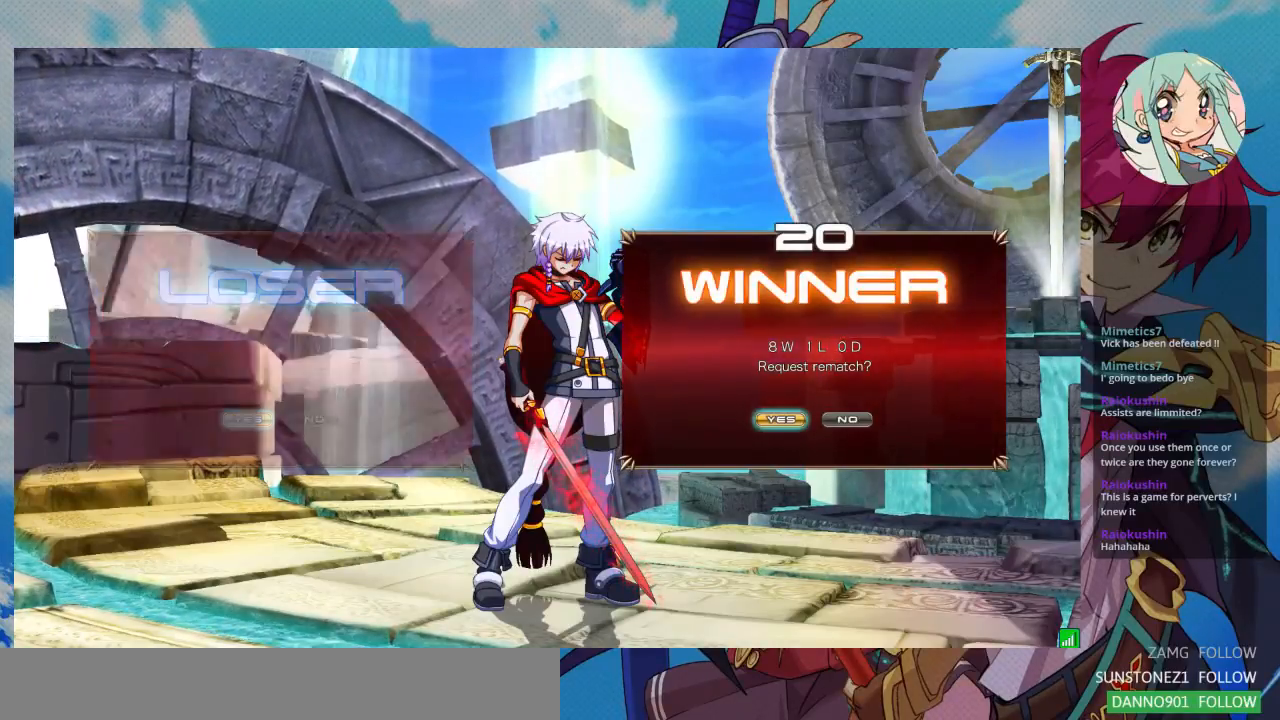
{"dt_ms": 500, "buttons": [], "left_stick": "center", "events": [[33, "CROSS", "down"], [200, "CROSS", "up"]]}
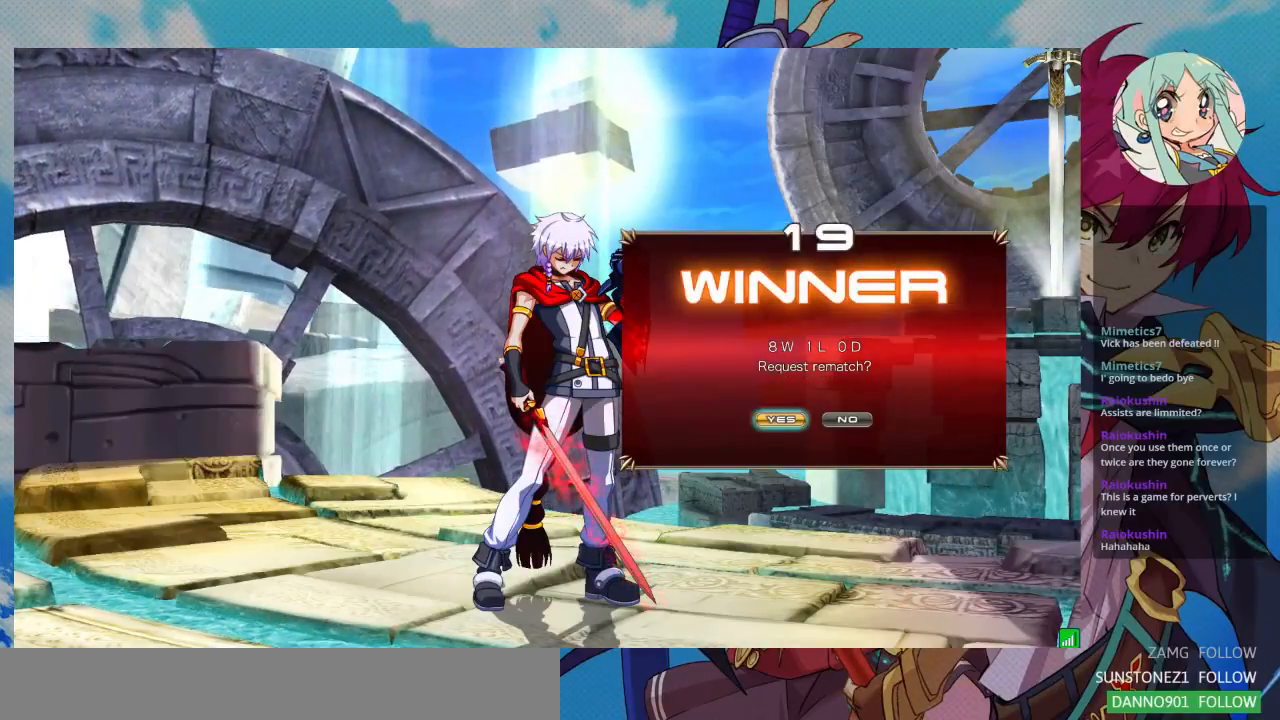
{"dt_ms": 500, "buttons": [], "left_stick": "center", "events": []}
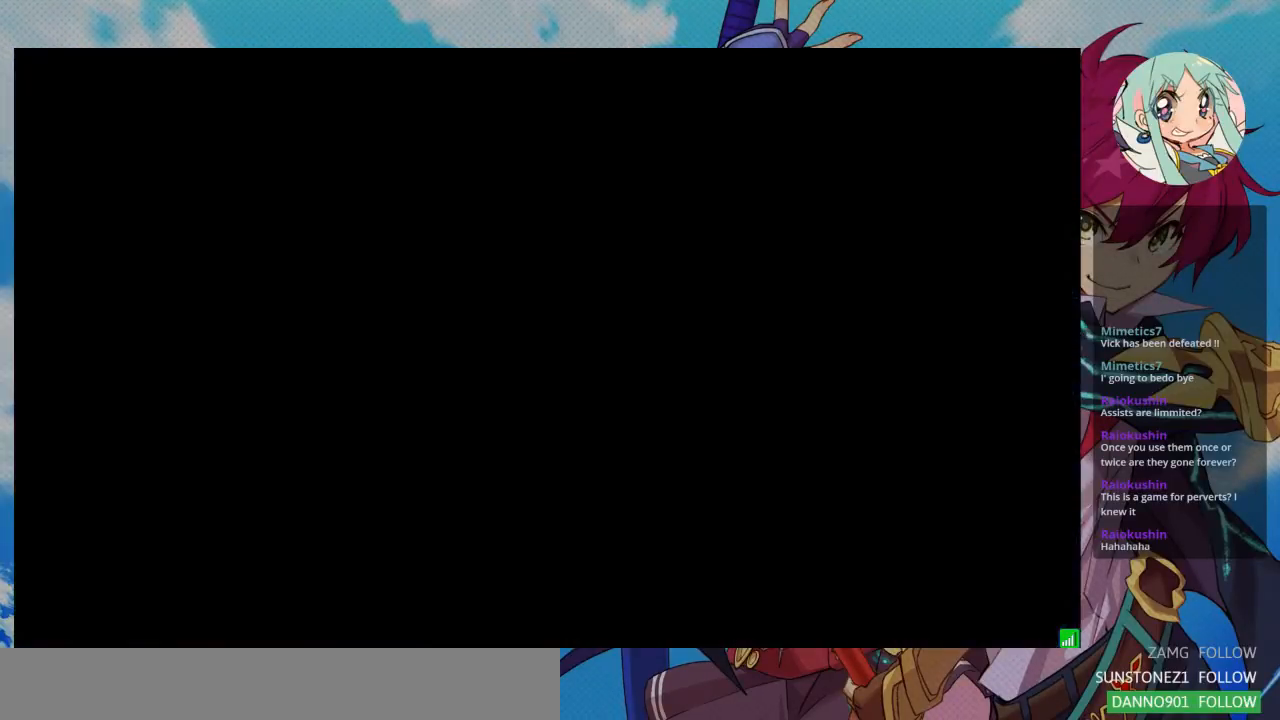
{"dt_ms": 500, "buttons": [], "left_stick": "center", "events": []}
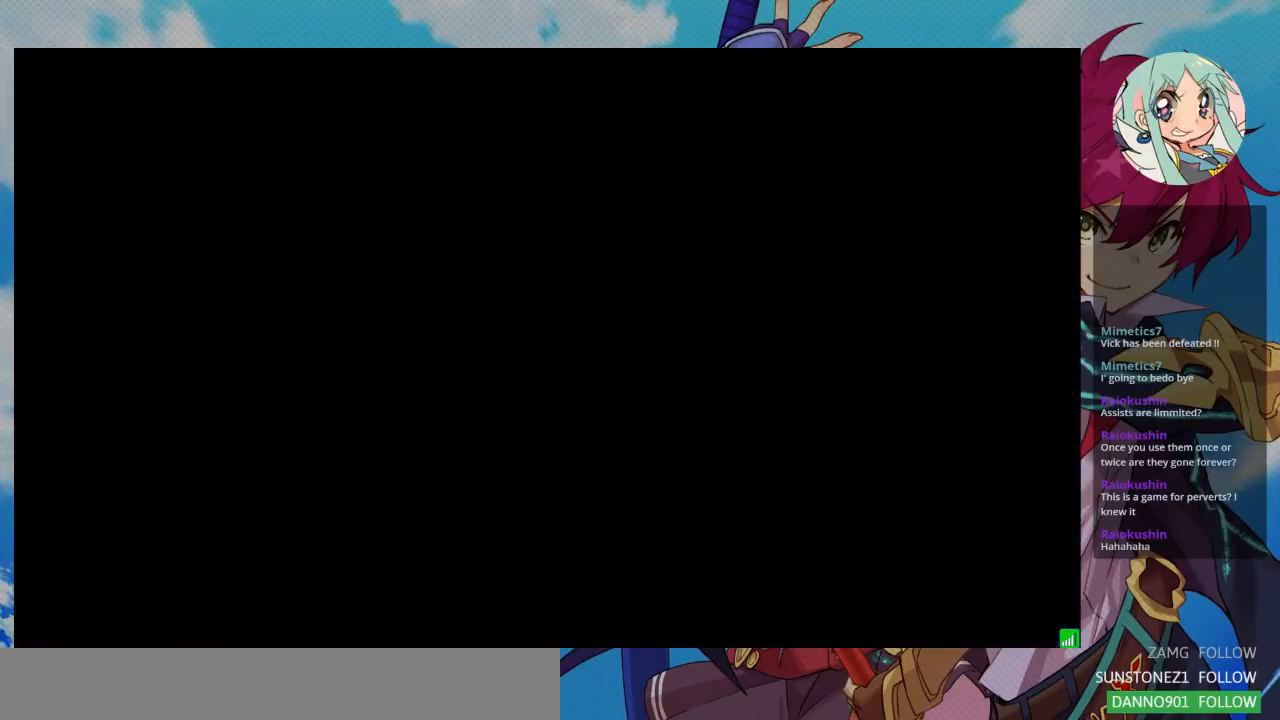
{"dt_ms": 500, "buttons": [], "left_stick": "center", "events": []}
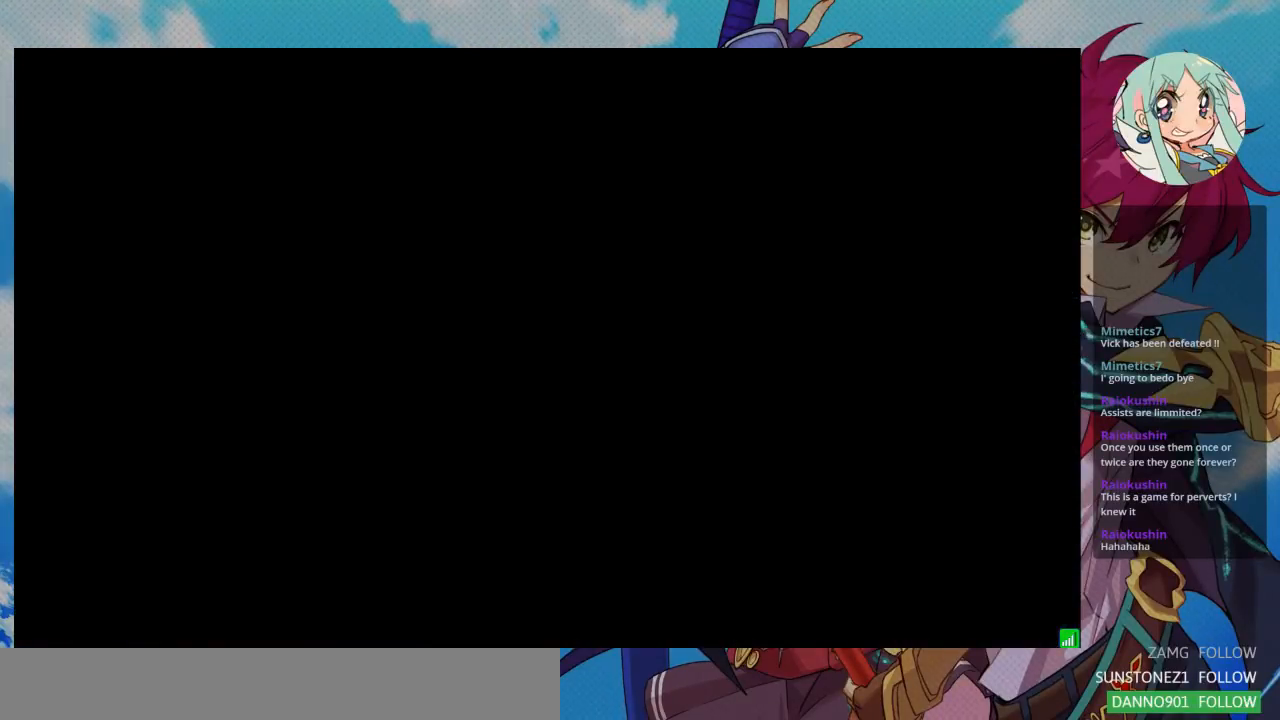
{"dt_ms": 500, "buttons": [], "left_stick": "center", "events": []}
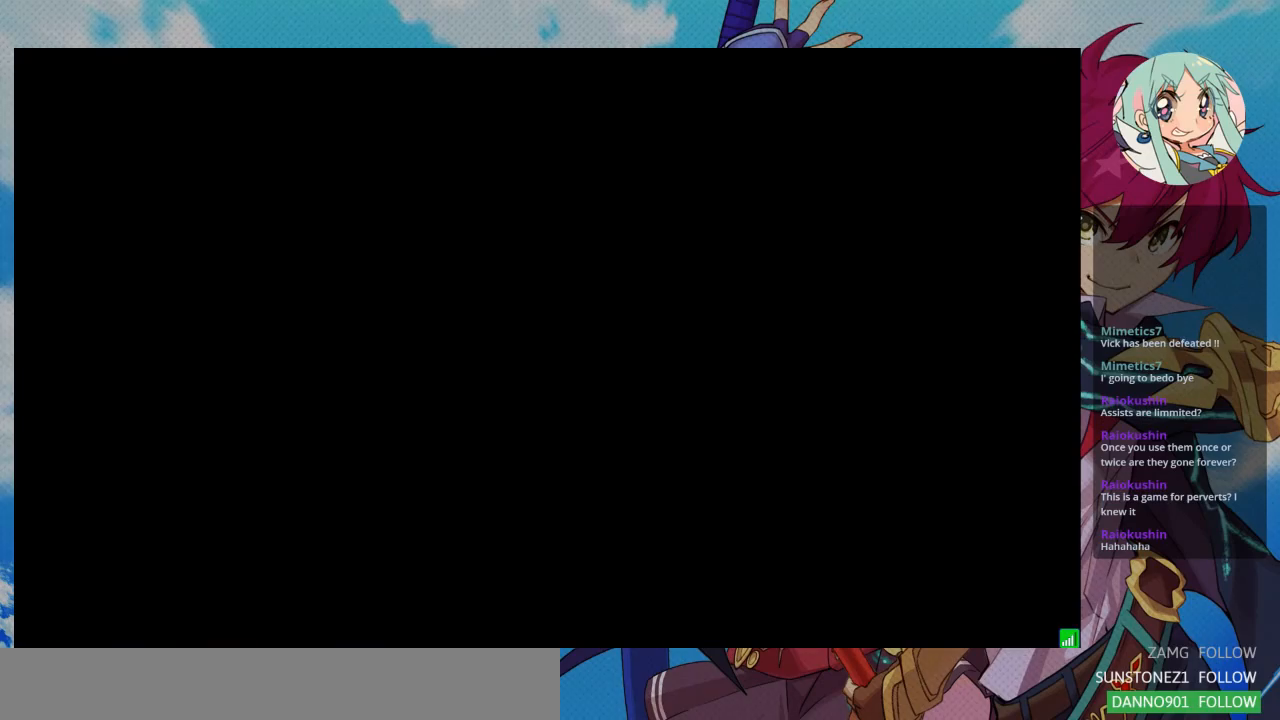
{"dt_ms": 500, "buttons": [], "left_stick": "center", "events": []}
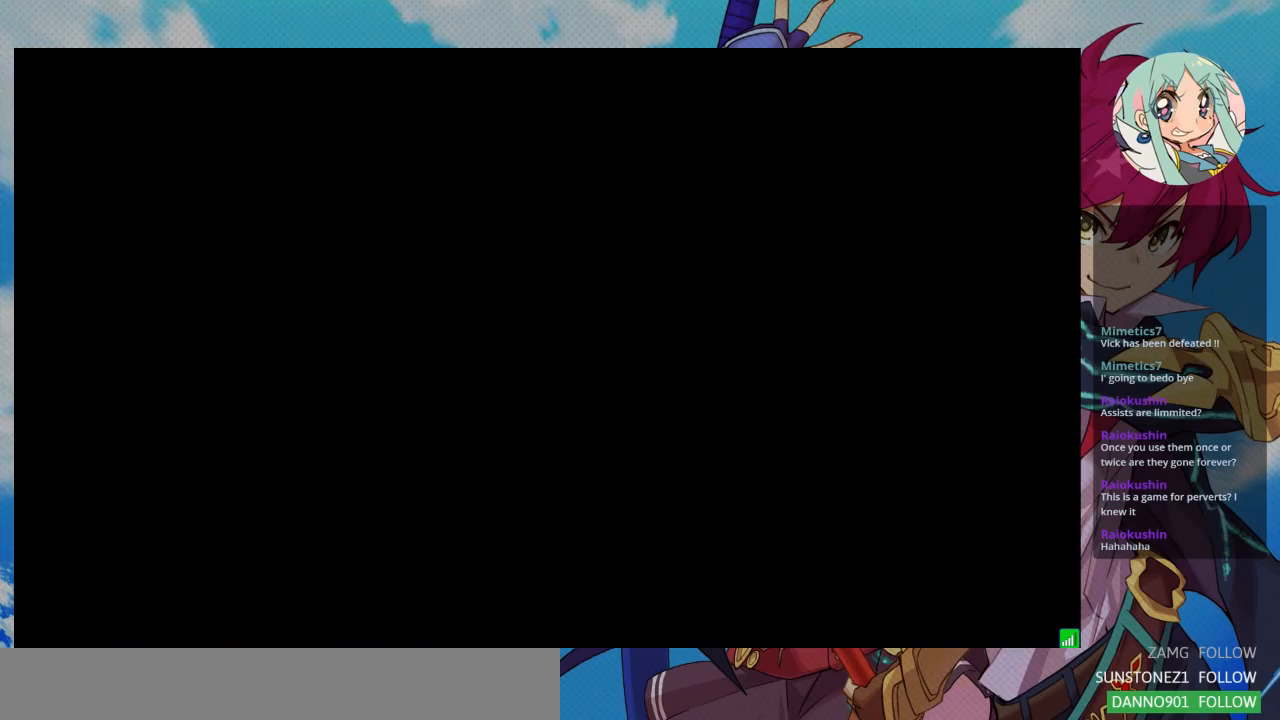
{"dt_ms": 500, "buttons": [], "left_stick": "center", "events": []}
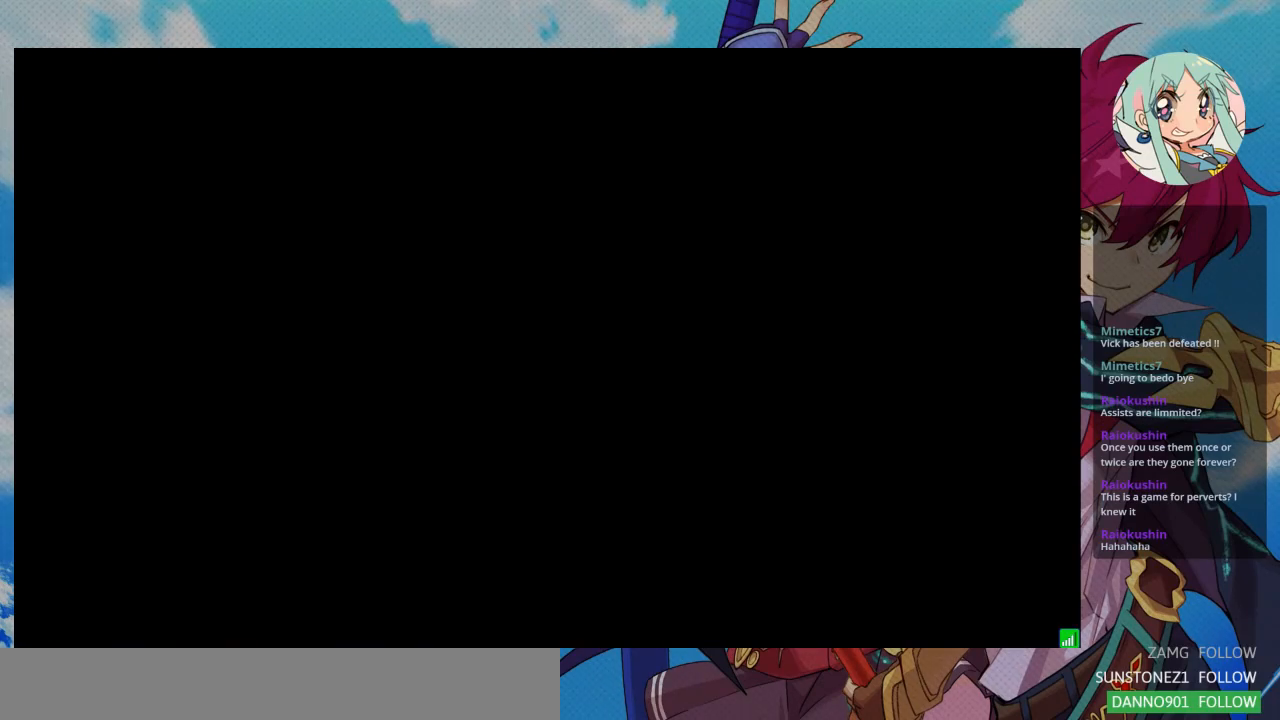
{"dt_ms": 500, "buttons": [], "left_stick": "center", "events": []}
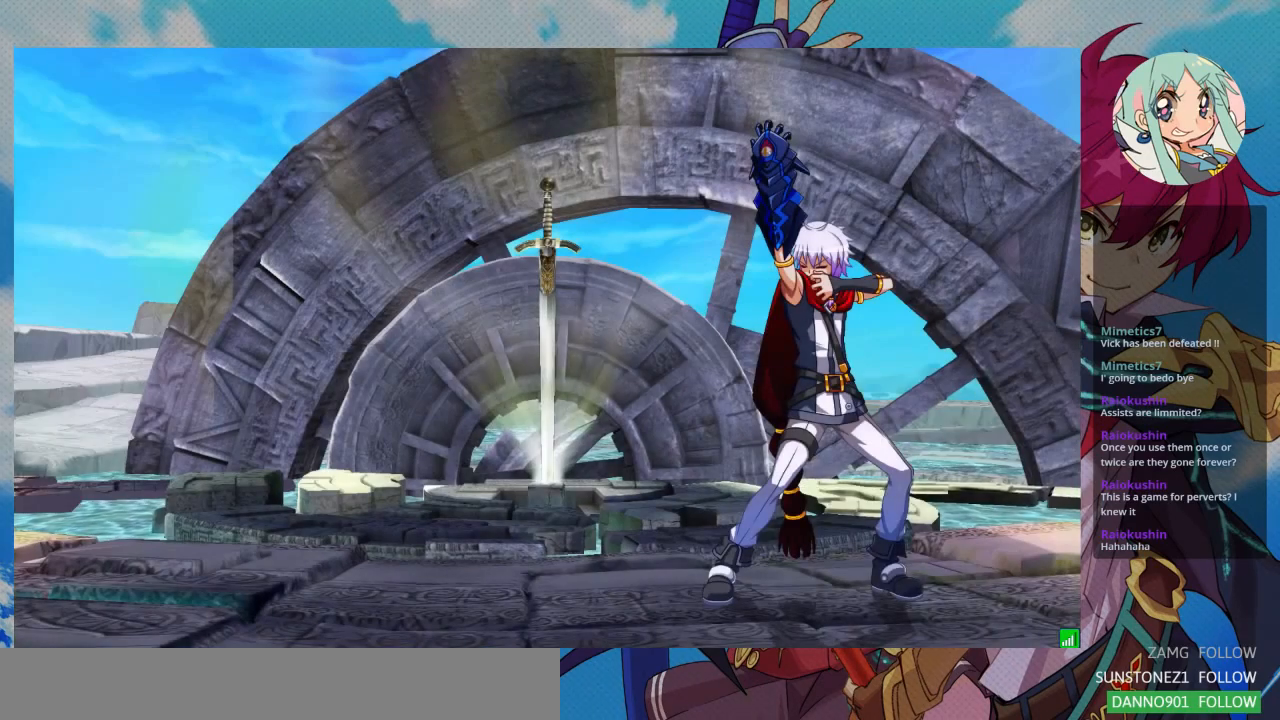
{"dt_ms": 500, "buttons": [], "left_stick": "center", "events": []}
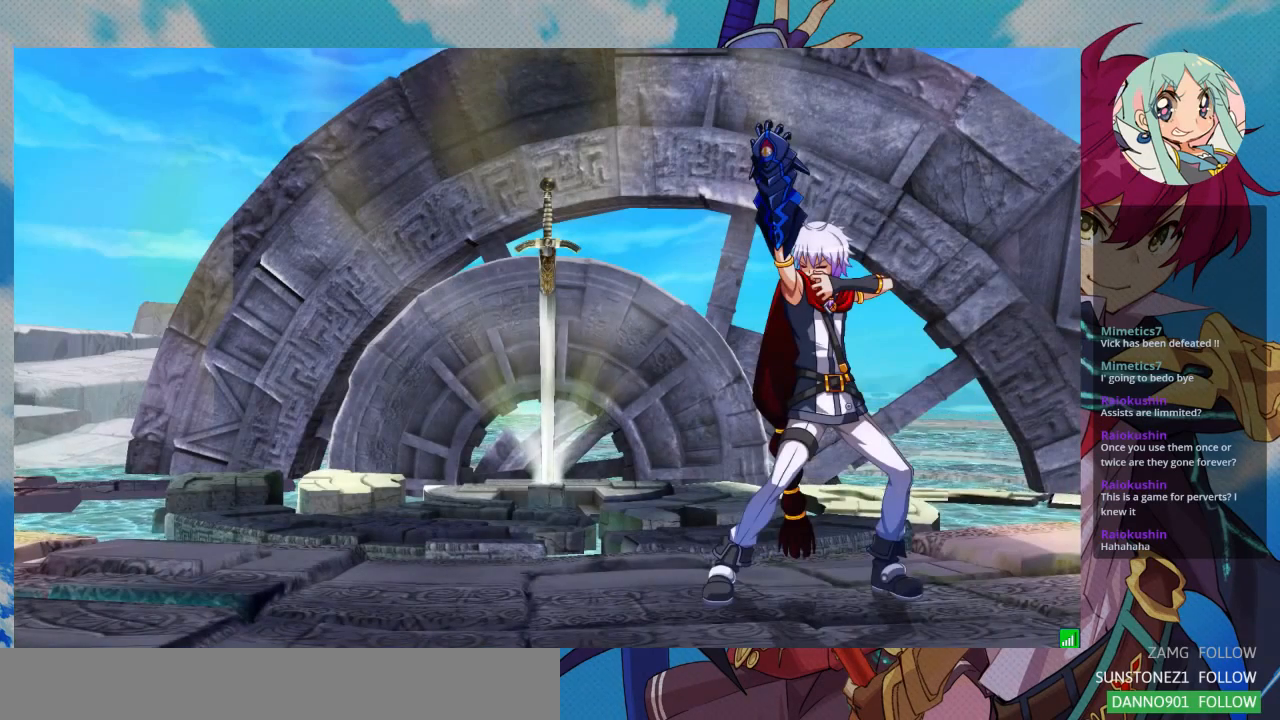
{"dt_ms": 500, "buttons": [], "left_stick": "center", "events": []}
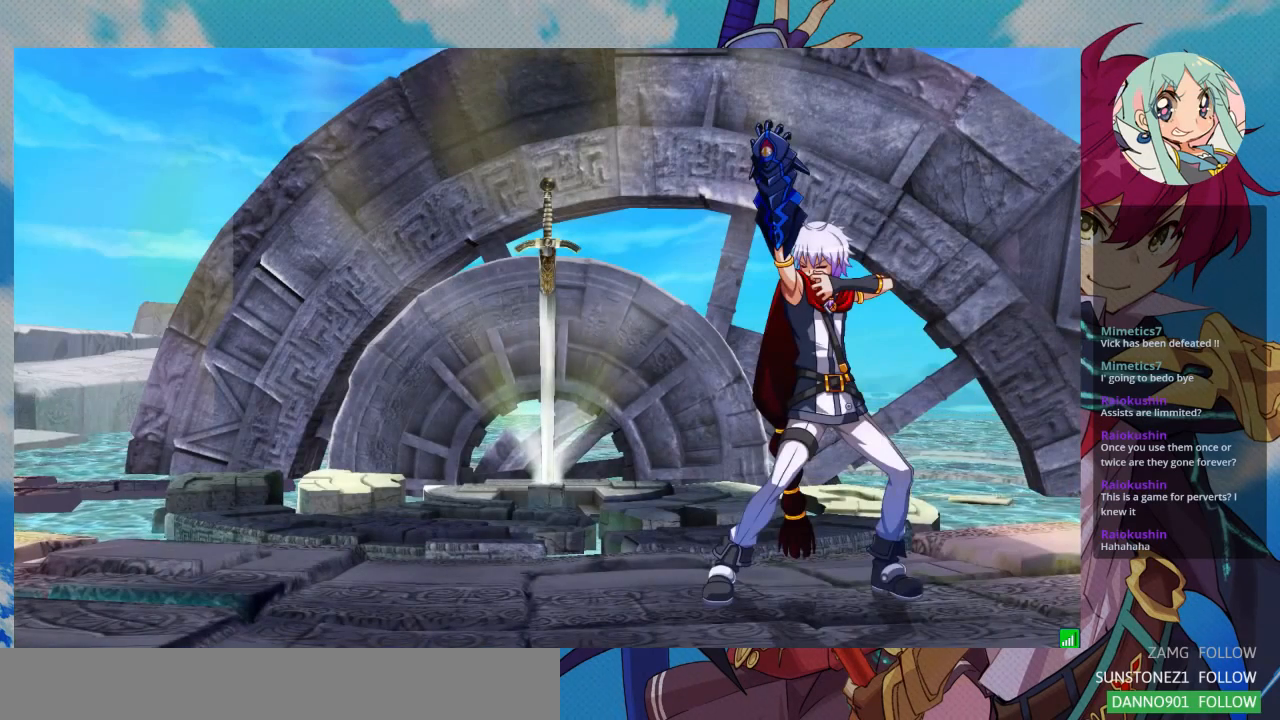
{"dt_ms": 500, "buttons": ["CROSS"], "left_stick": "center", "events": [[133, "CROSS", "down"], [233, "SQUARE", "down"], [300, "CROSS", "up"], [400, "CROSS", "down"], [433, "SQUARE", "up"]]}
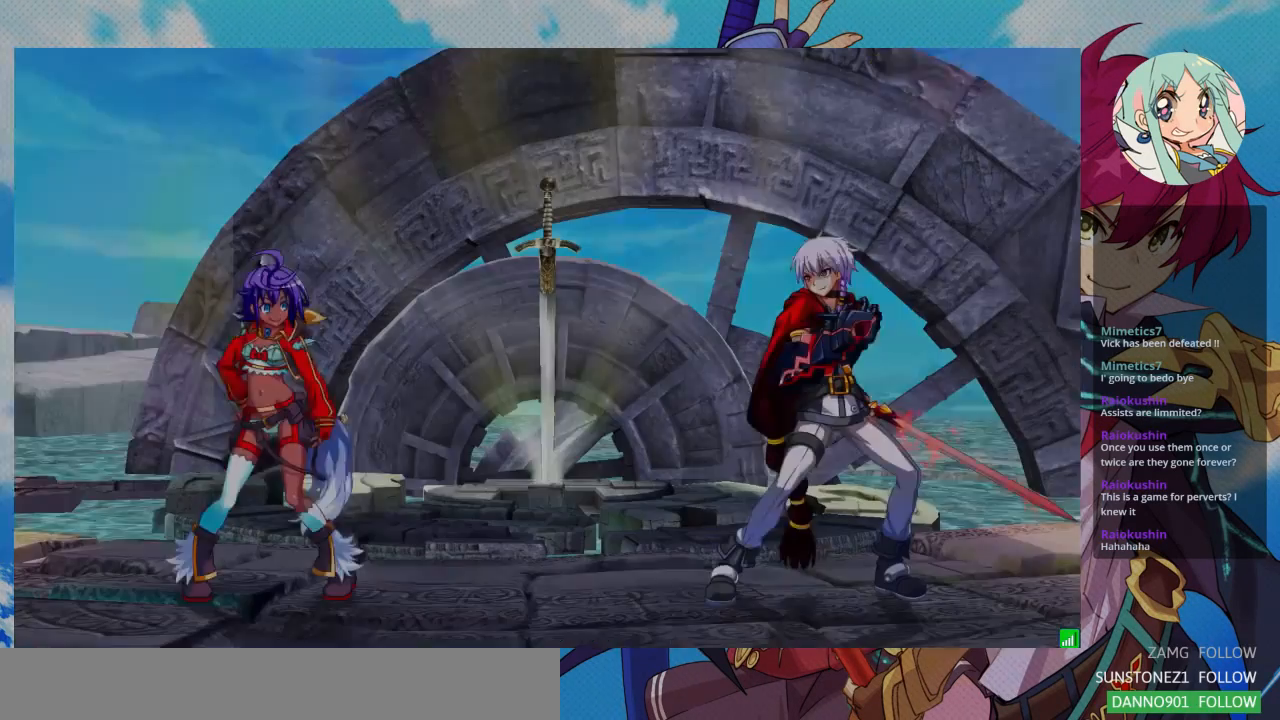
{"dt_ms": 500, "buttons": [], "left_stick": "center", "events": [[33, "CROSS", "up"]]}
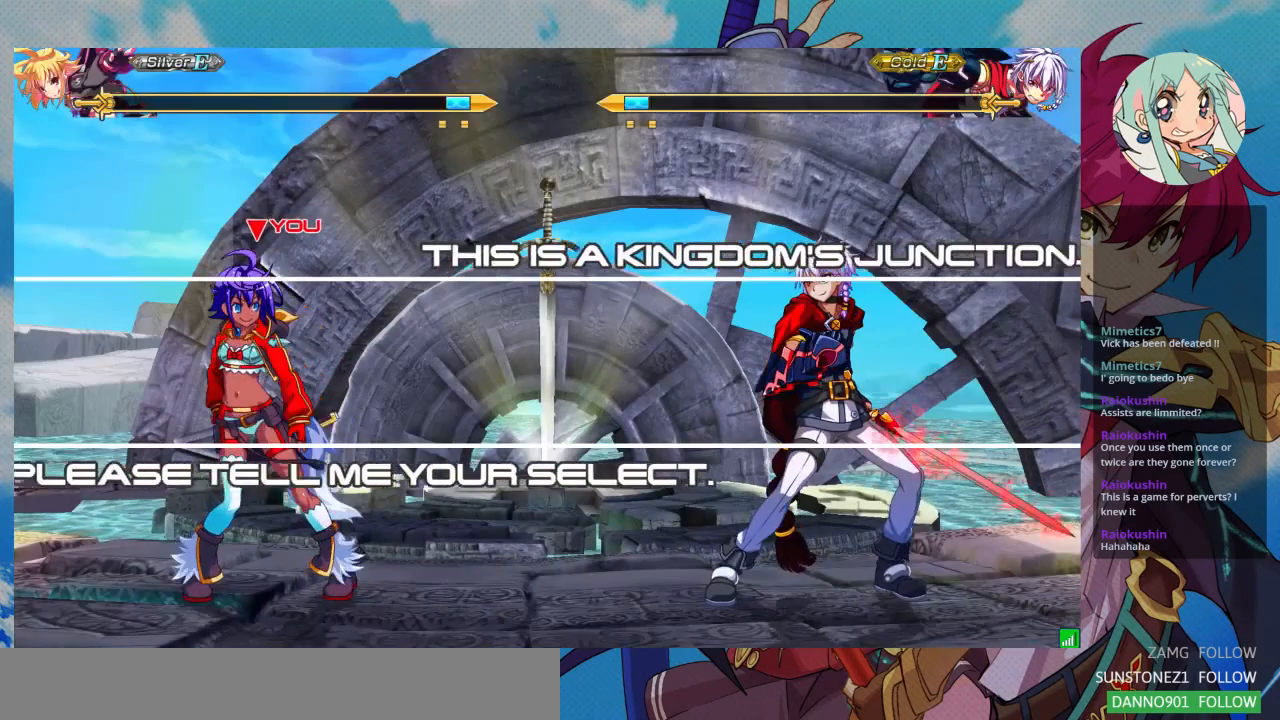
{"dt_ms": 500, "buttons": [], "left_stick": "center", "events": []}
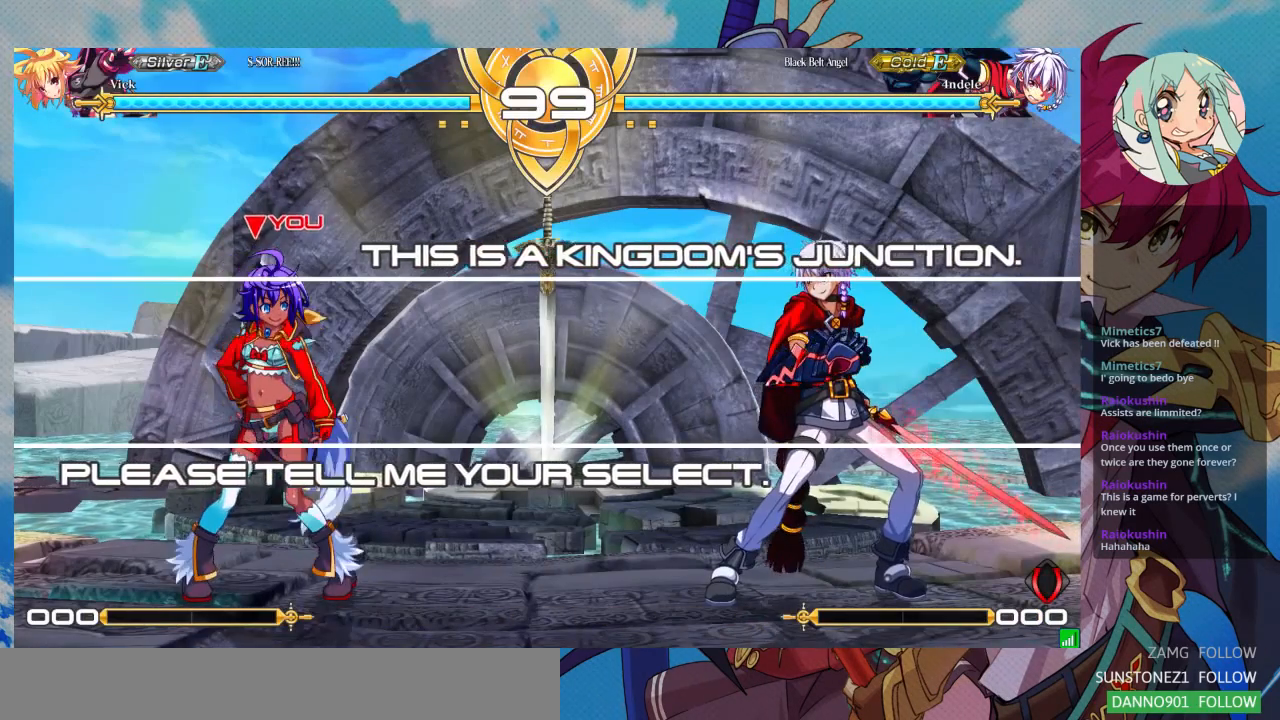
{"dt_ms": 500, "buttons": [], "left_stick": "center", "events": []}
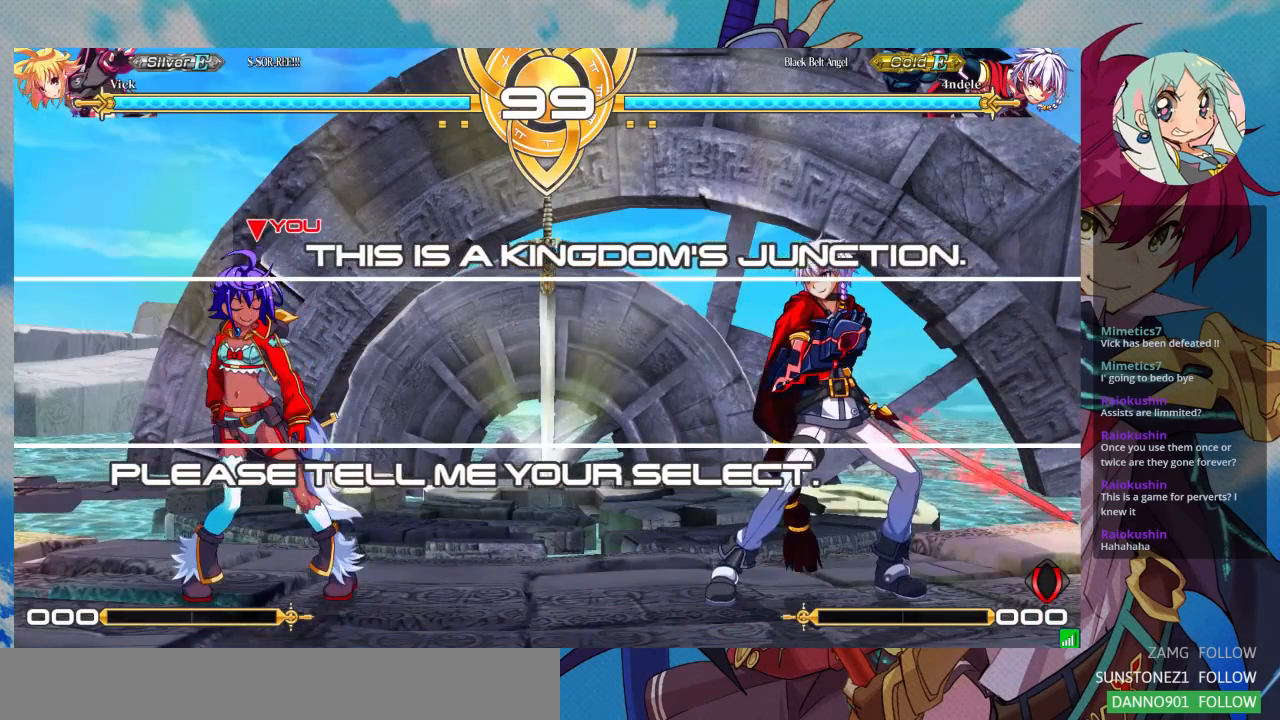
{"dt_ms": 500, "buttons": [], "left_stick": "left", "events": [[333, "left_stick", "left"]]}
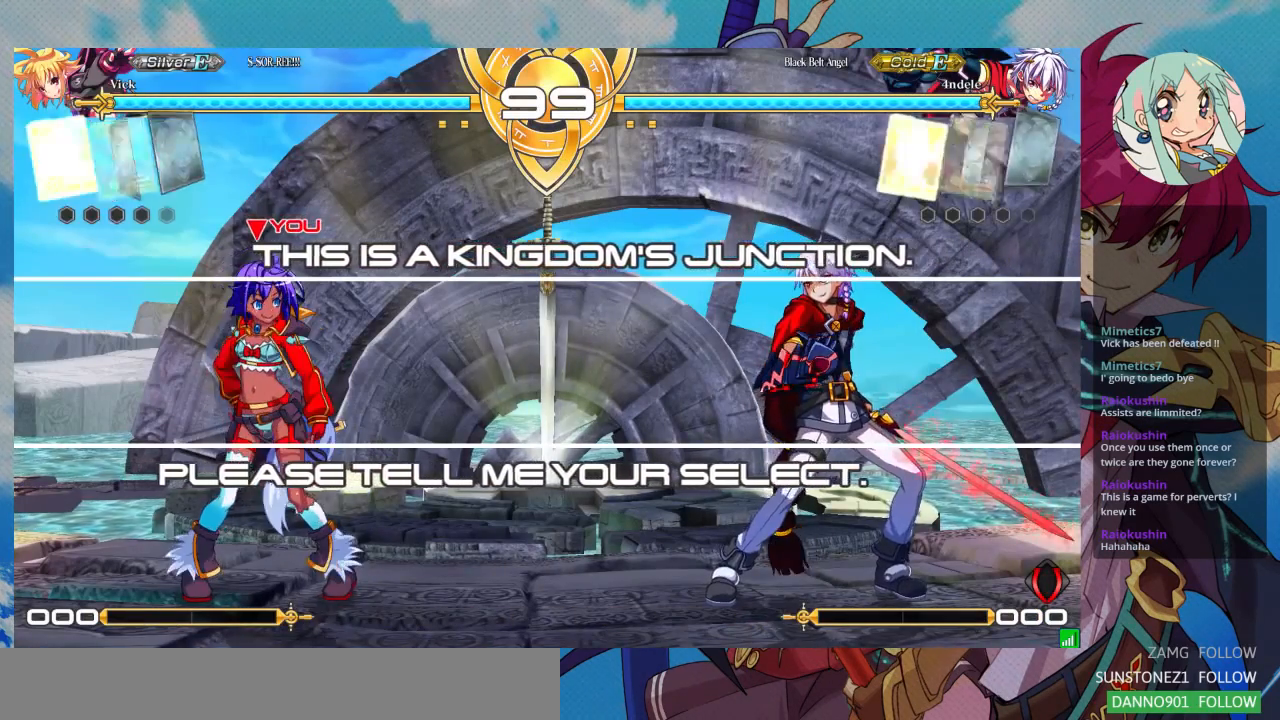
{"dt_ms": 500, "buttons": [], "left_stick": "left", "events": []}
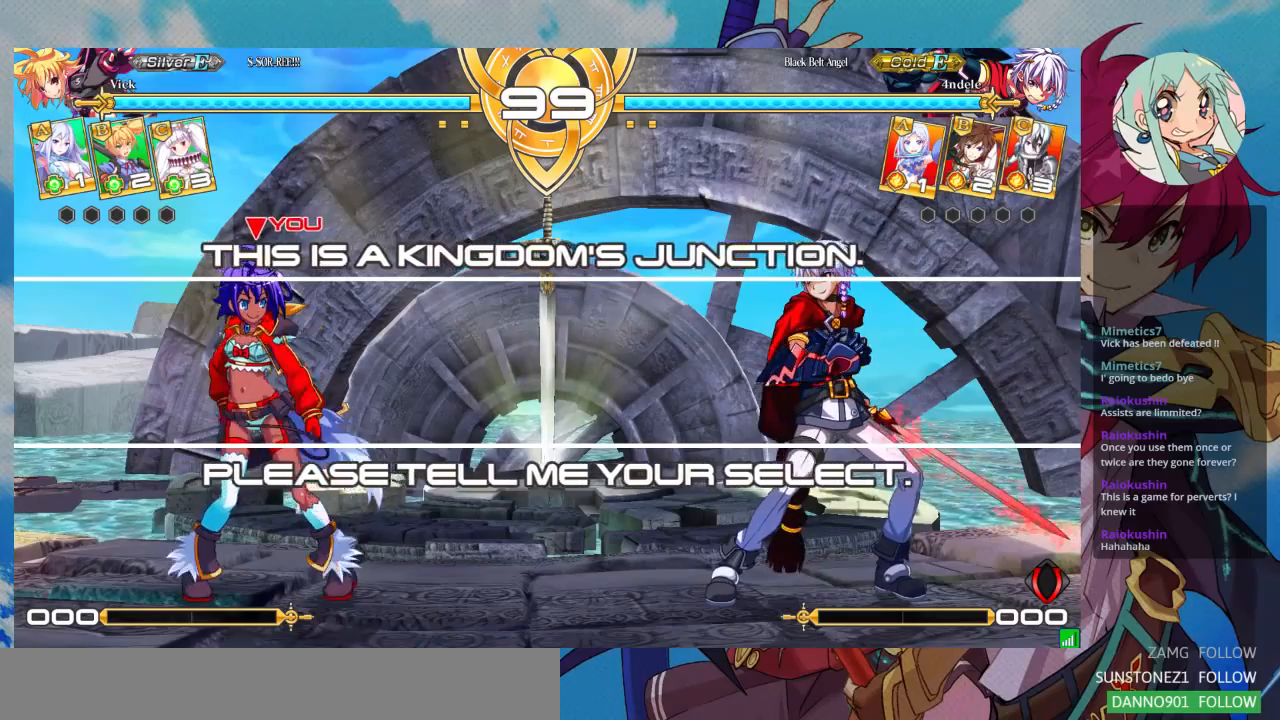
{"dt_ms": 1000, "buttons": [], "left_stick": "left"}
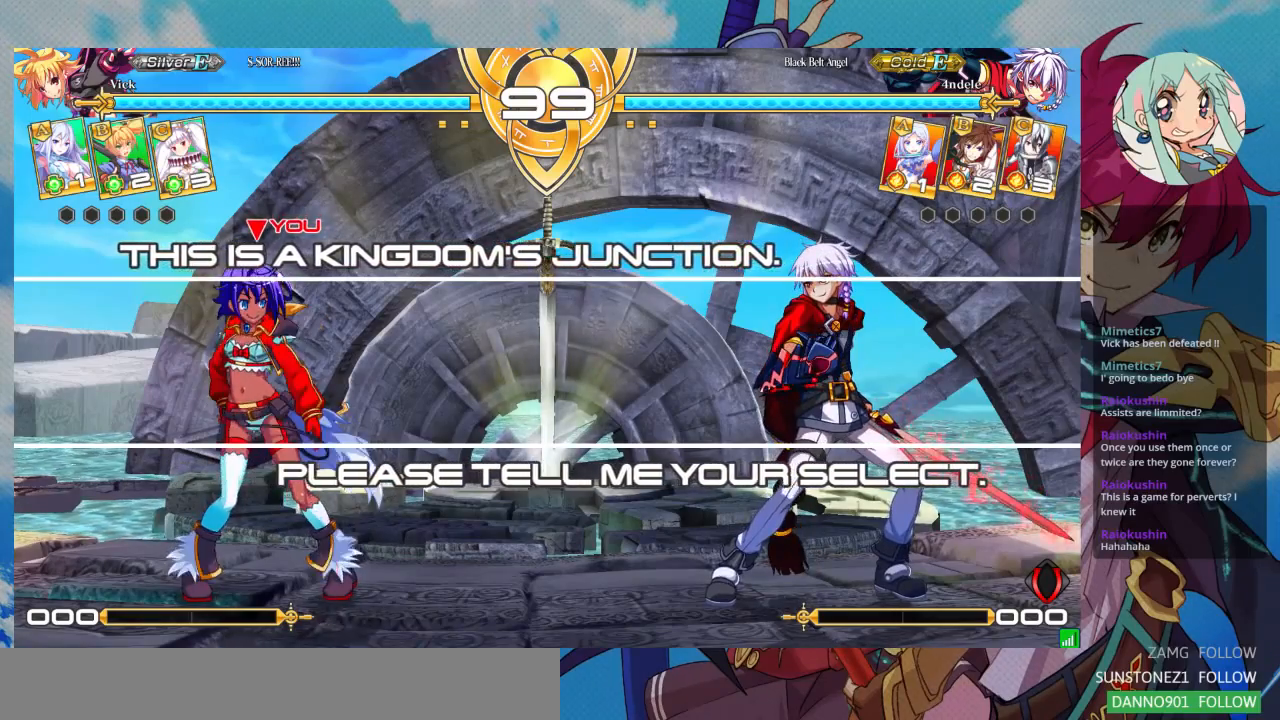
{"dt_ms": 500, "buttons": [], "left_stick": "left", "events": []}
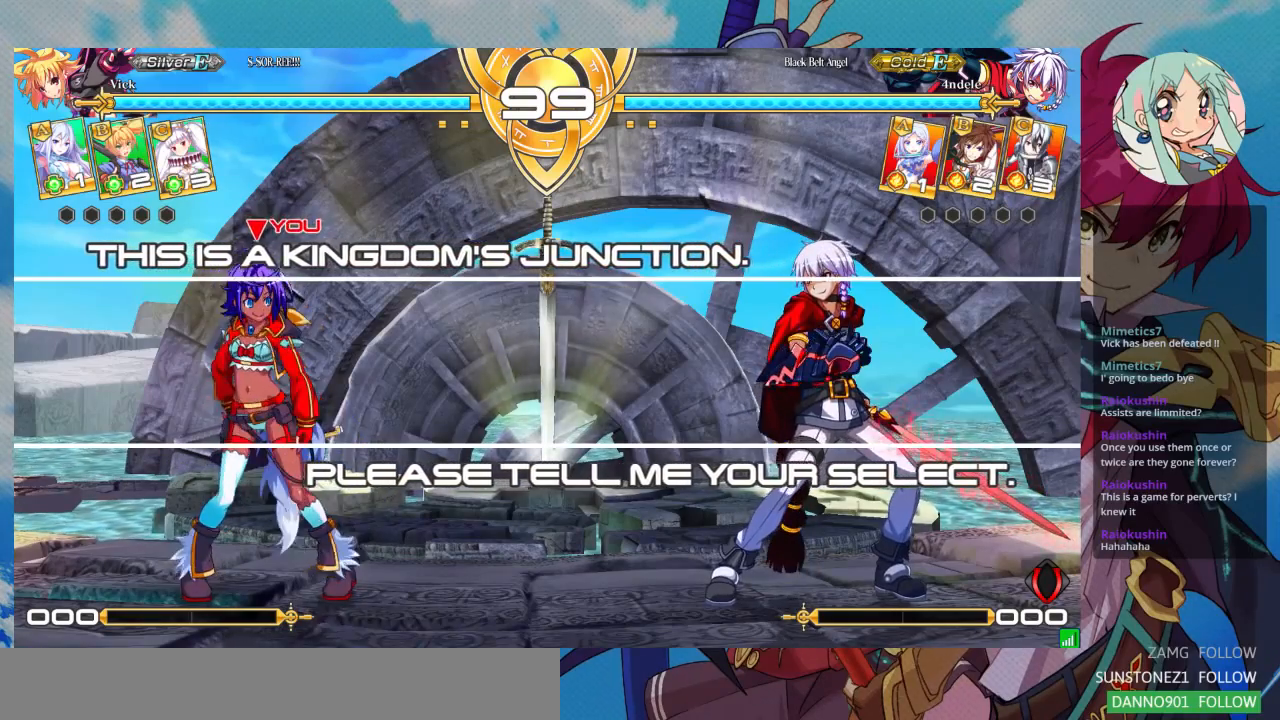
{"dt_ms": 500, "buttons": [], "left_stick": "left", "events": []}
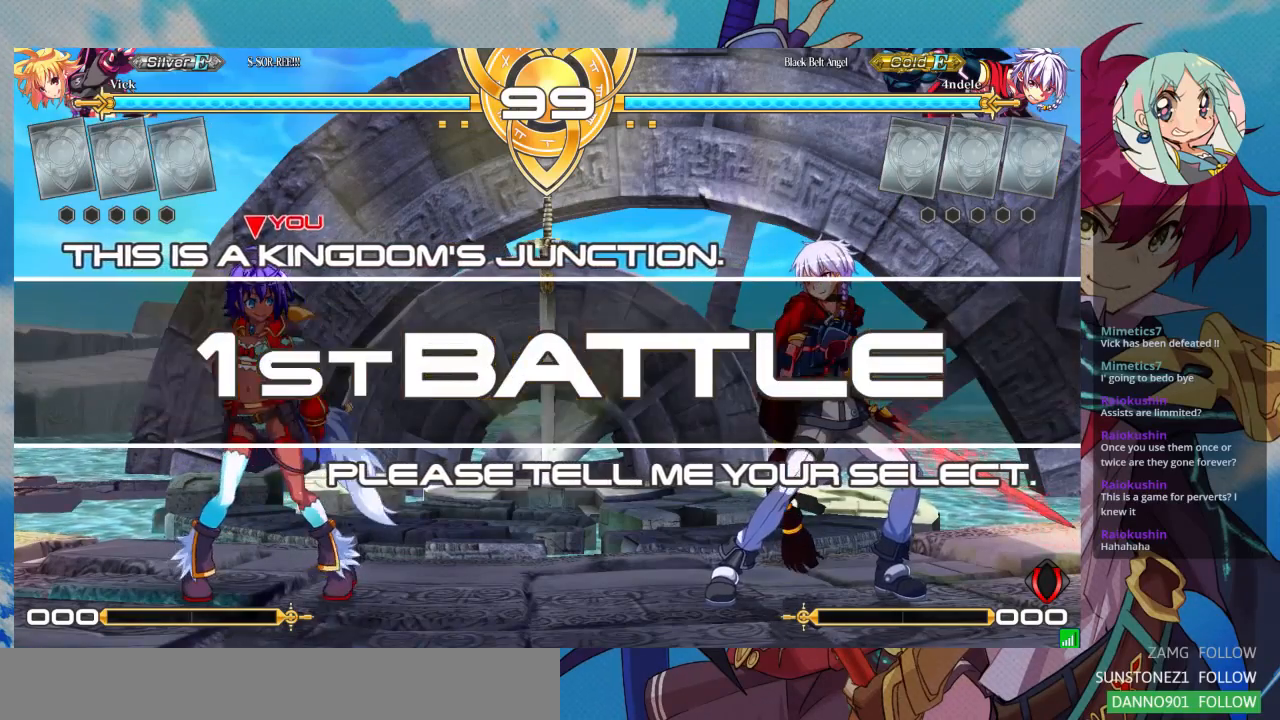
{"dt_ms": 500, "buttons": [], "left_stick": "left", "events": []}
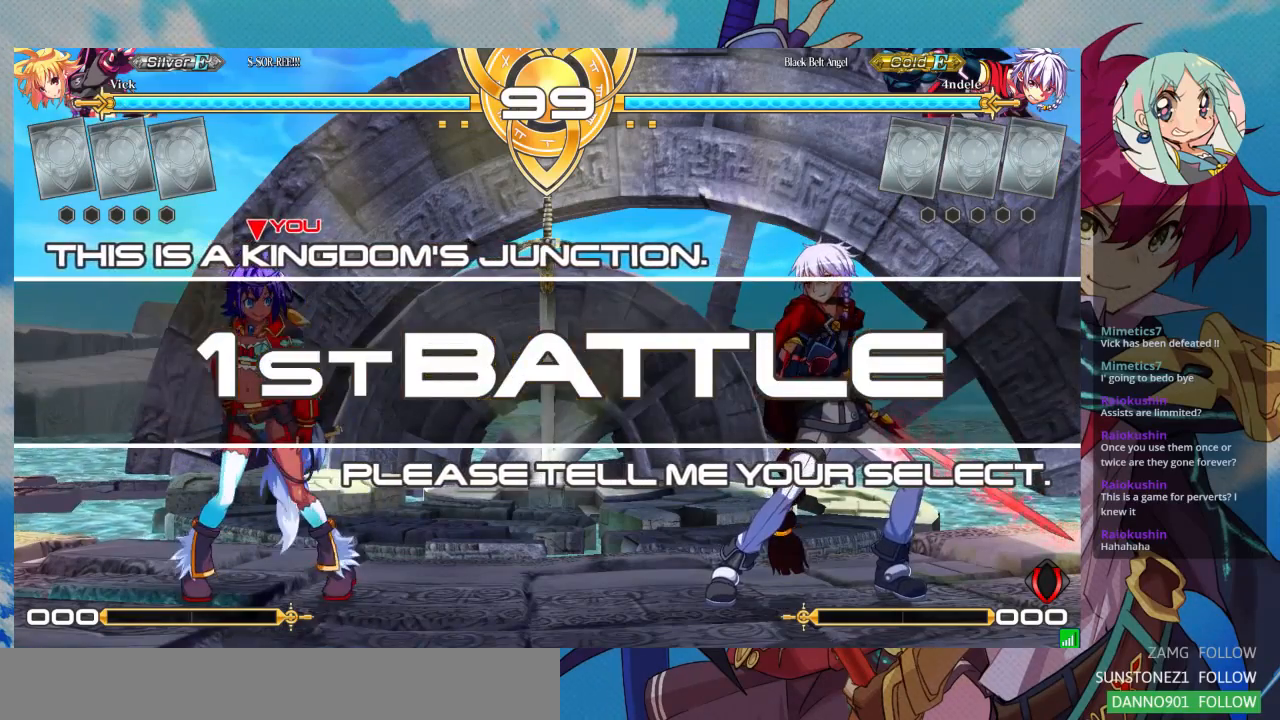
{"dt_ms": 500, "buttons": [], "left_stick": "left", "events": []}
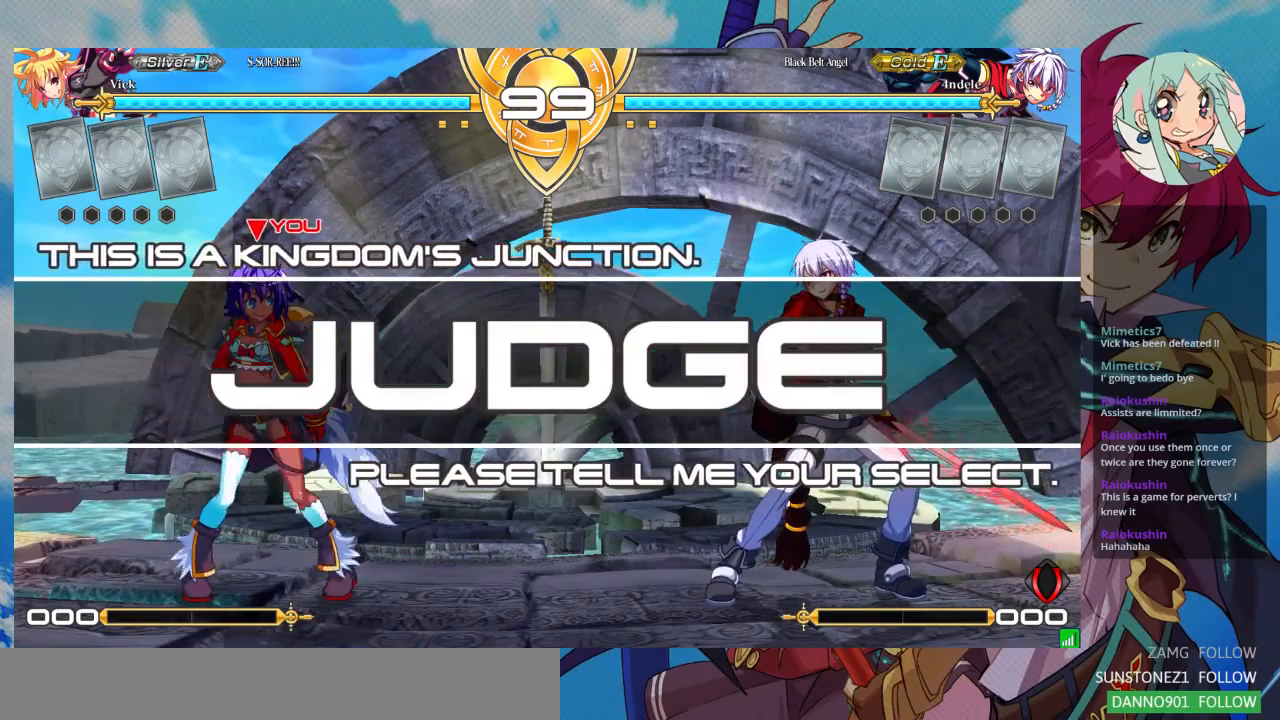
{"dt_ms": 500, "buttons": [], "left_stick": "center"}
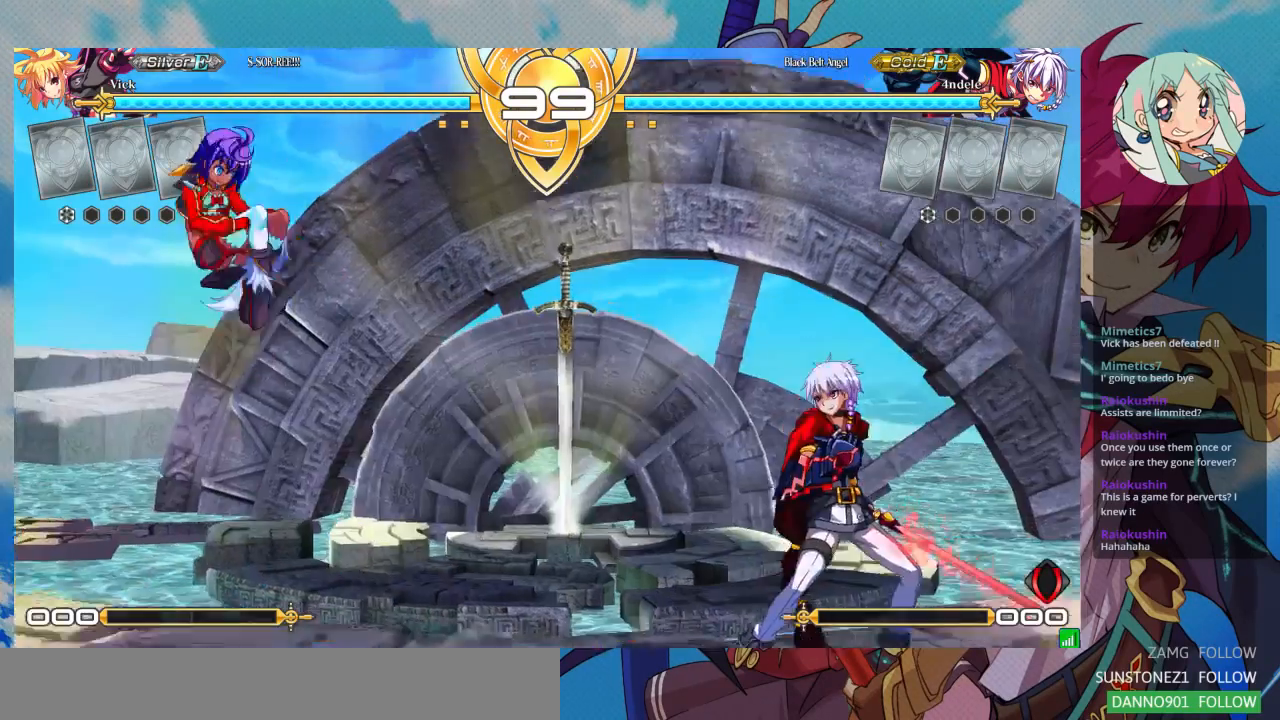
{"dt_ms": 500, "buttons": [], "left_stick": "center", "events": [[33, "left_stick", "right"], [300, "SQUARE", "down"], [333, "left_stick", "center"], [500, "SQUARE", "up"]]}
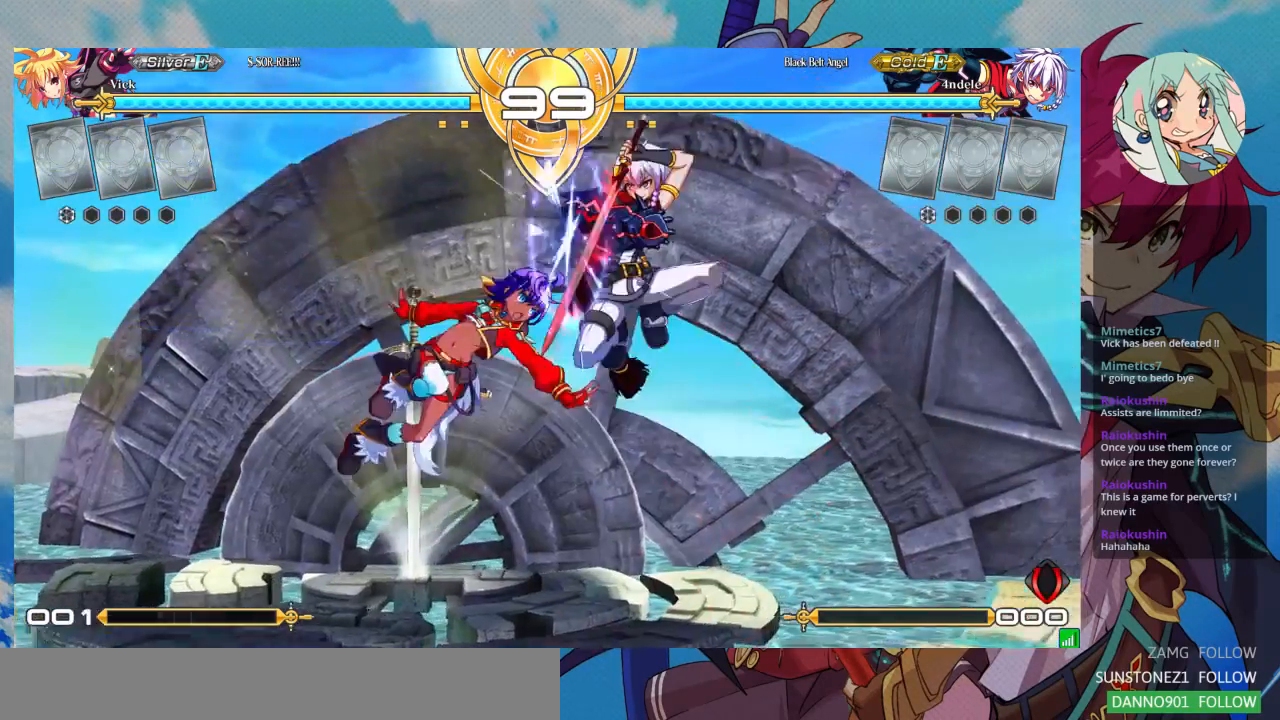
{"dt_ms": 500, "buttons": [], "left_stick": "right", "events": [[267, "left_stick", "right"], [333, "left_stick", "center"], [400, "left_stick", "right"]]}
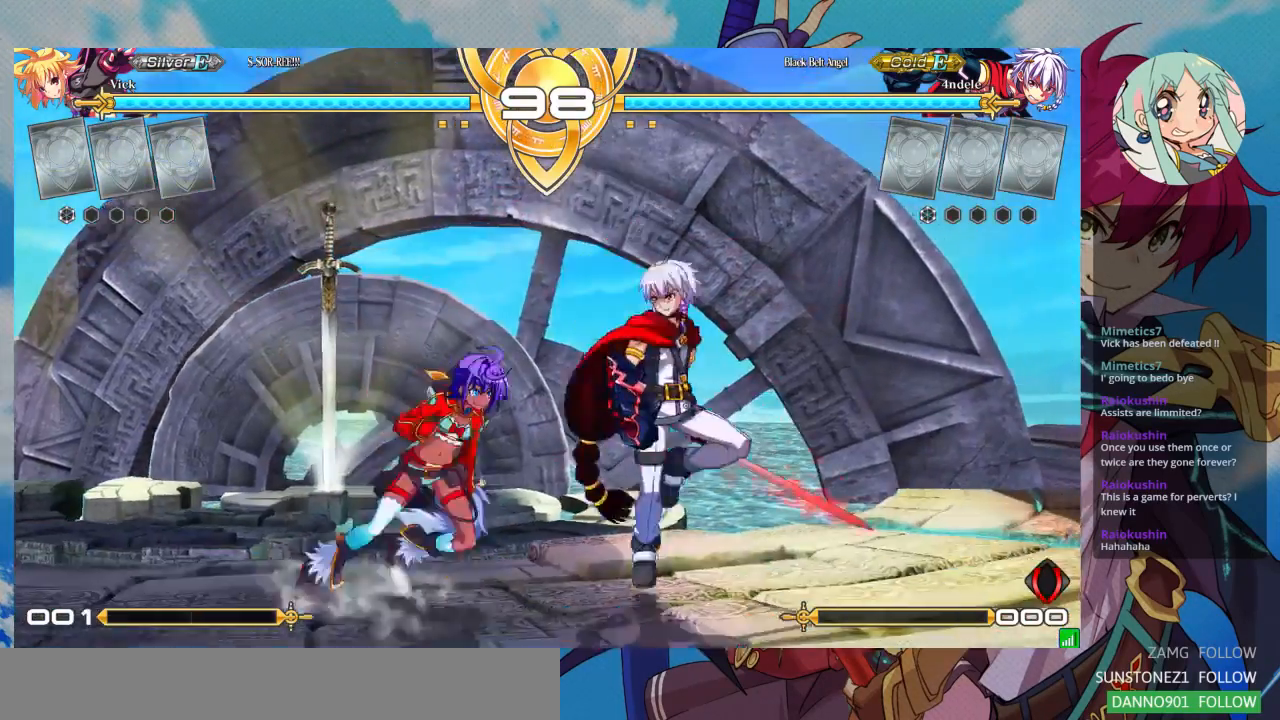
{"dt_ms": 500, "buttons": [], "left_stick": "down-left", "events": [[33, "SQUARE", "down"], [100, "left_stick", "down"], [167, "left_stick", "down-left"], [200, "SQUARE", "up"], [300, "SQUARE", "down"], [433, "SQUARE", "up"]]}